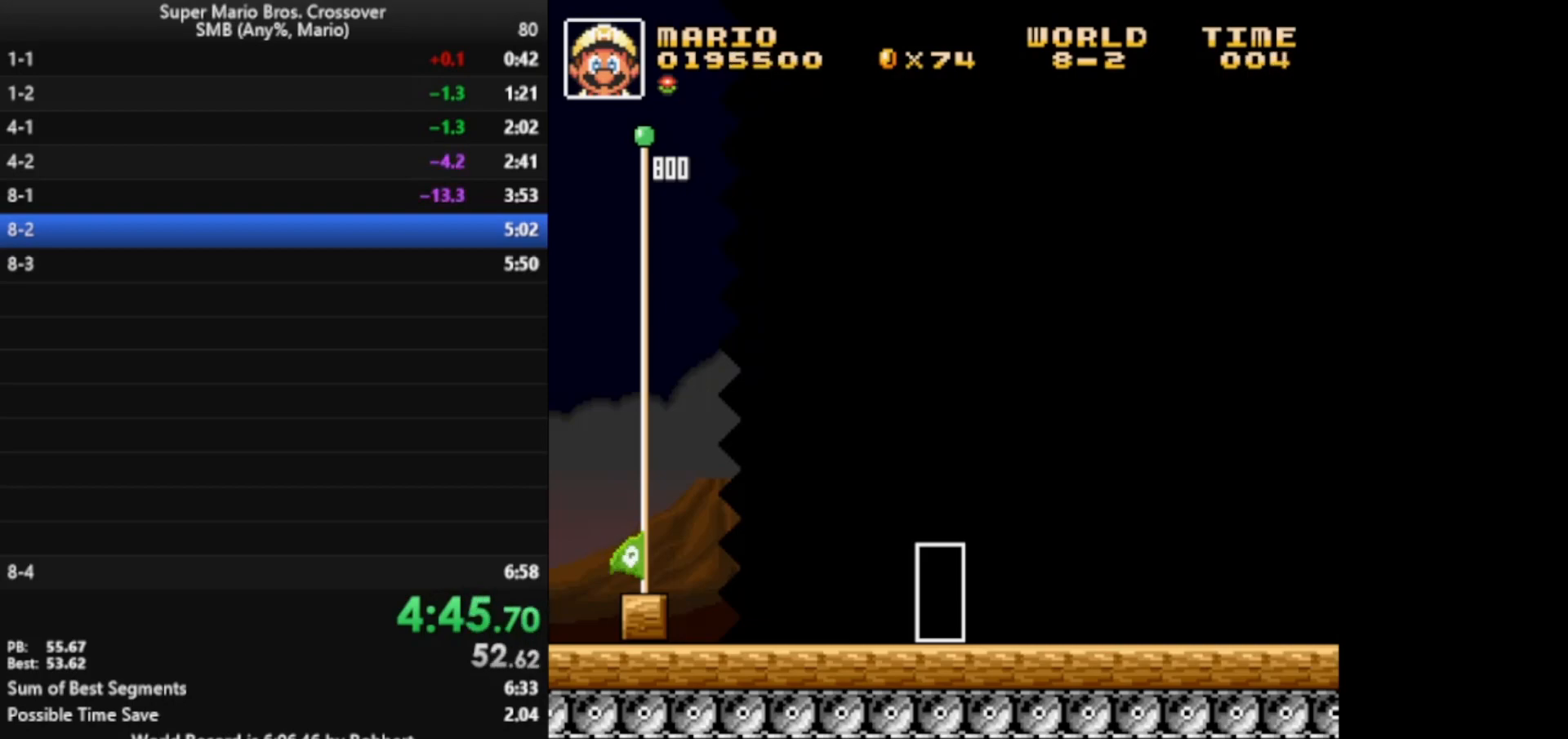
Gameplay with keyboard; each line is a JSON object with the keys held at the frame after it. "events" lists presses ("down") and releases ("up") of "down", "l", "left", "right", "up", "x" and "z" between this image and that frame as [ms after this image, input, new state], when the widget could be followed in between. No other keys are recorded. Mouse input is not recorded.
{"keys": ["right", "x"], "events": [[200, "right", "down"], [383, "x", "down"]]}
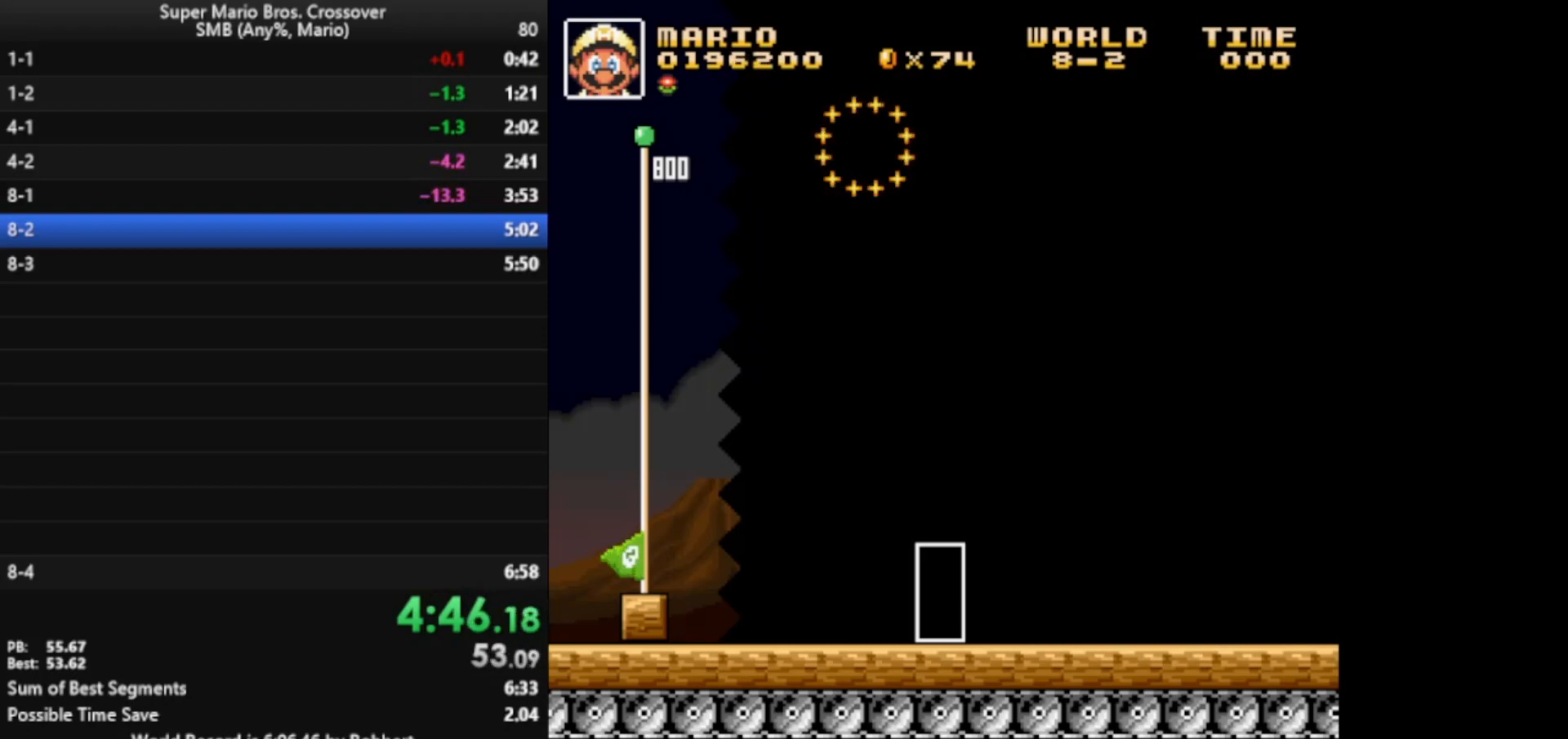
{"keys": ["right", "x"], "events": []}
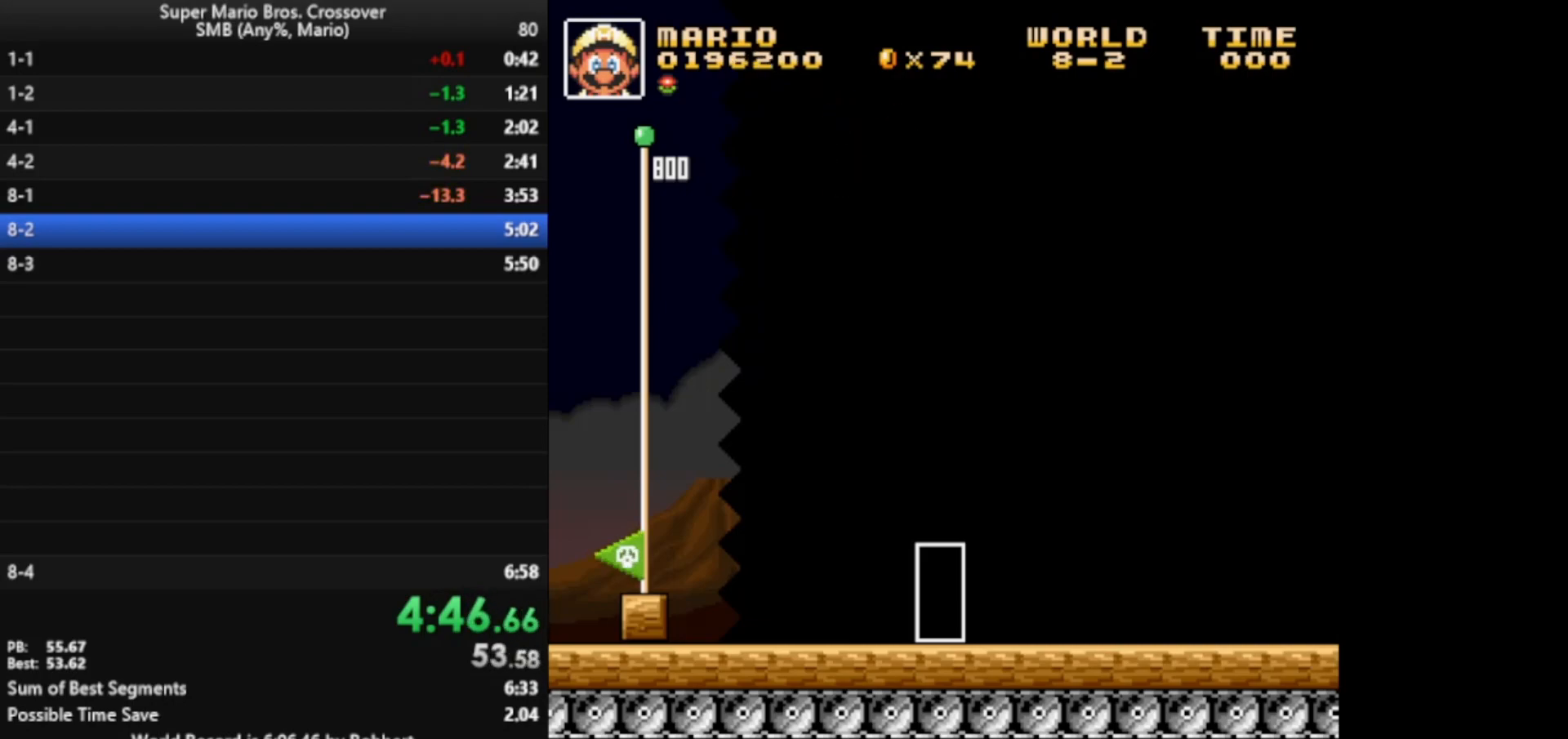
{"keys": ["right", "x"], "events": []}
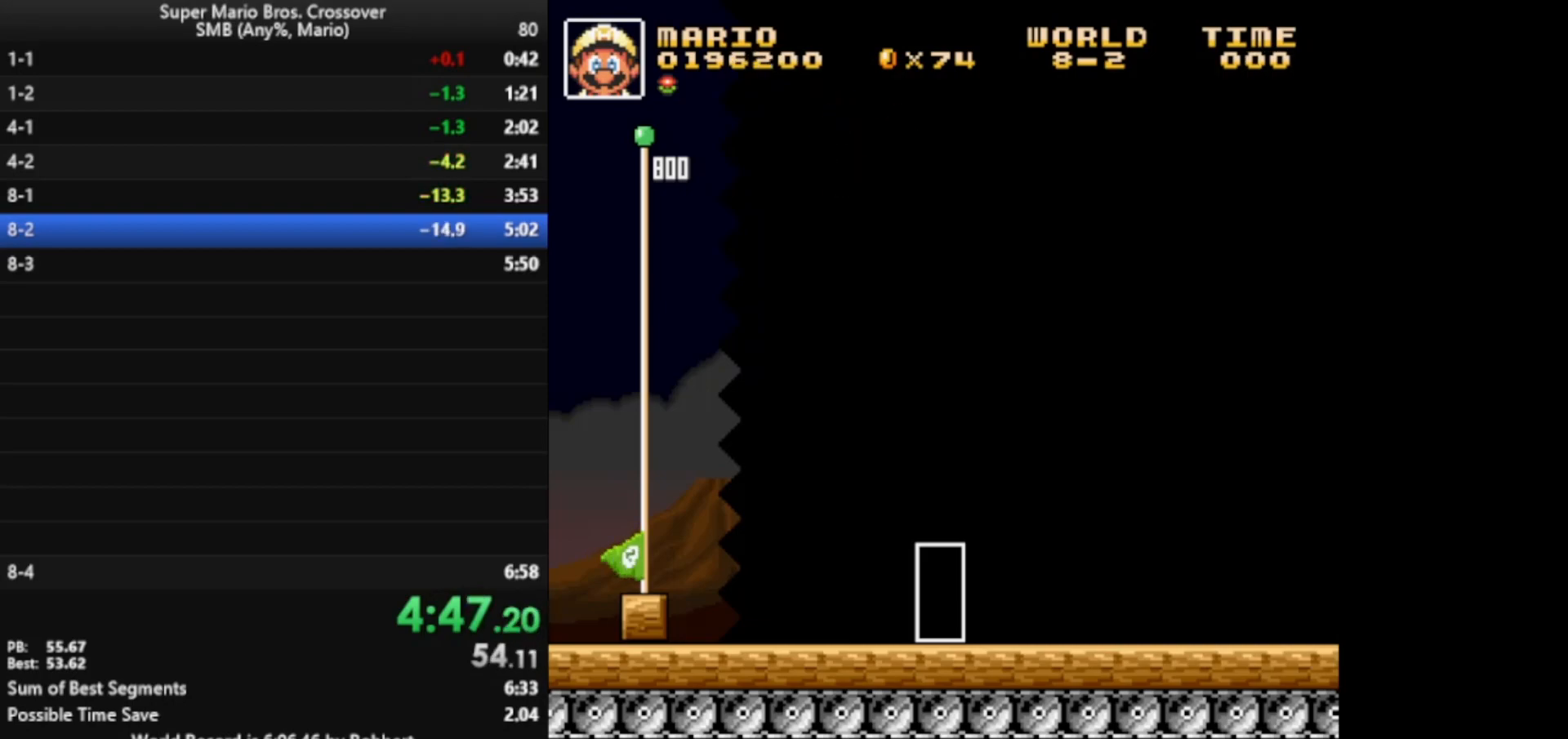
{"keys": ["right", "x"], "events": []}
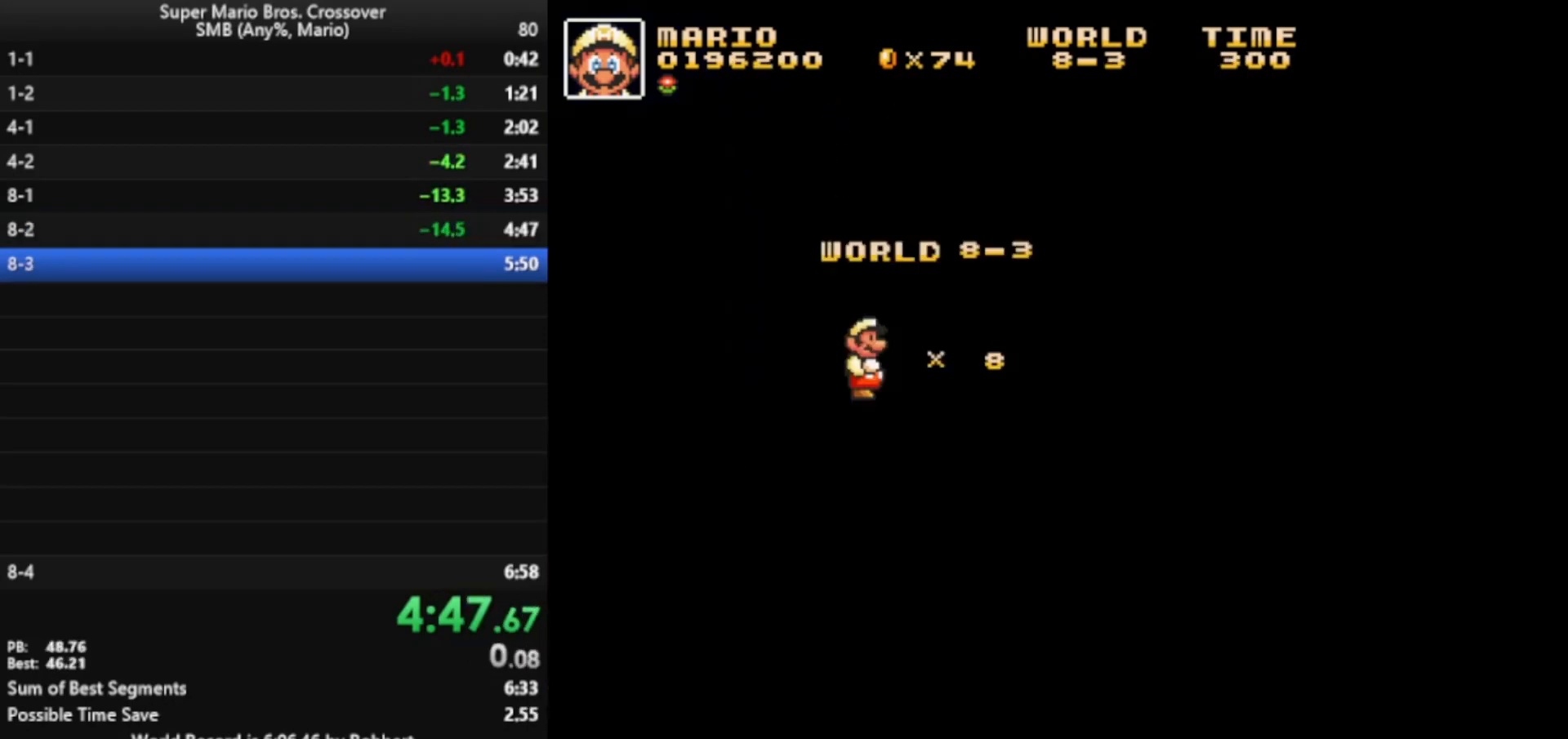
{"keys": ["right", "x"], "events": []}
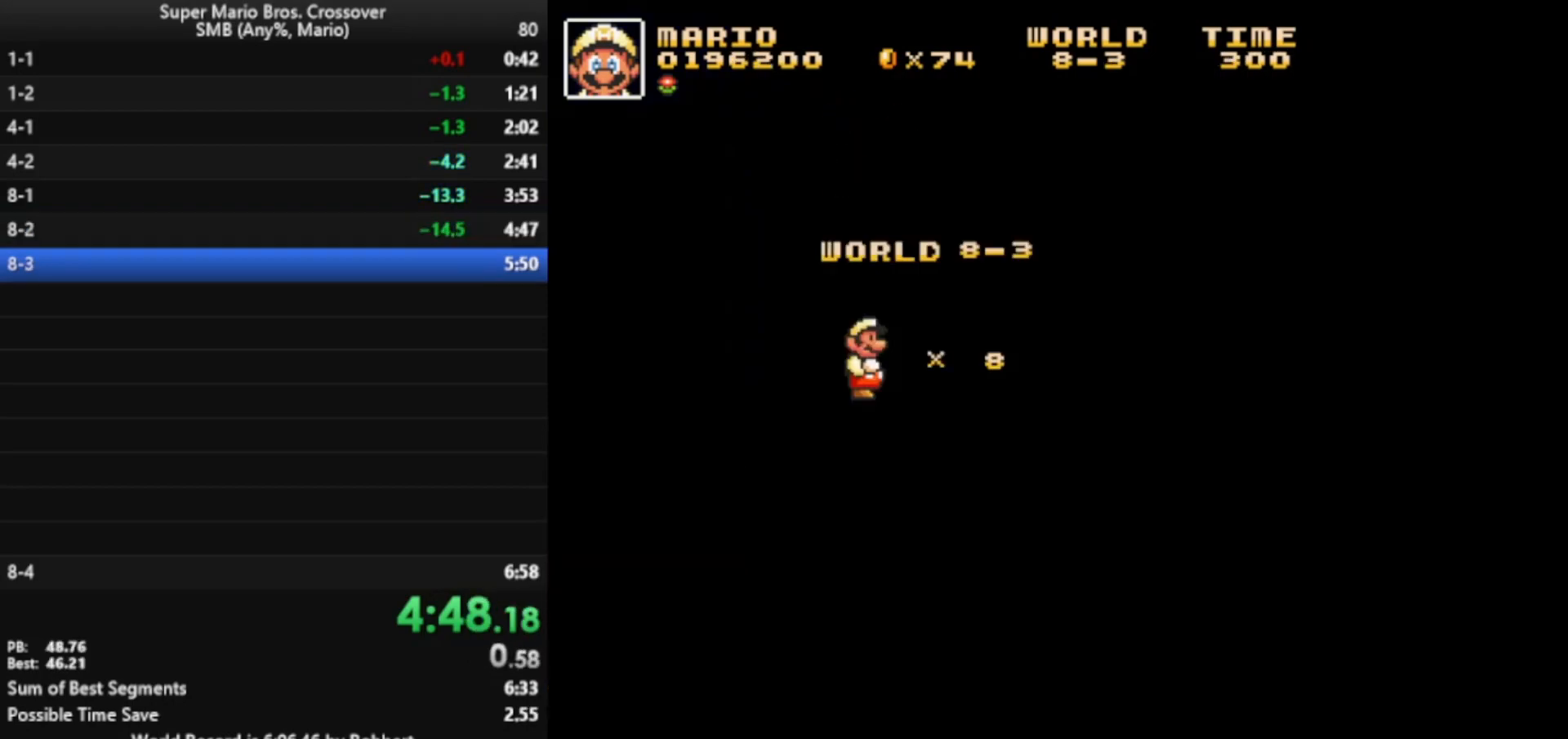
{"keys": ["right", "x"], "events": []}
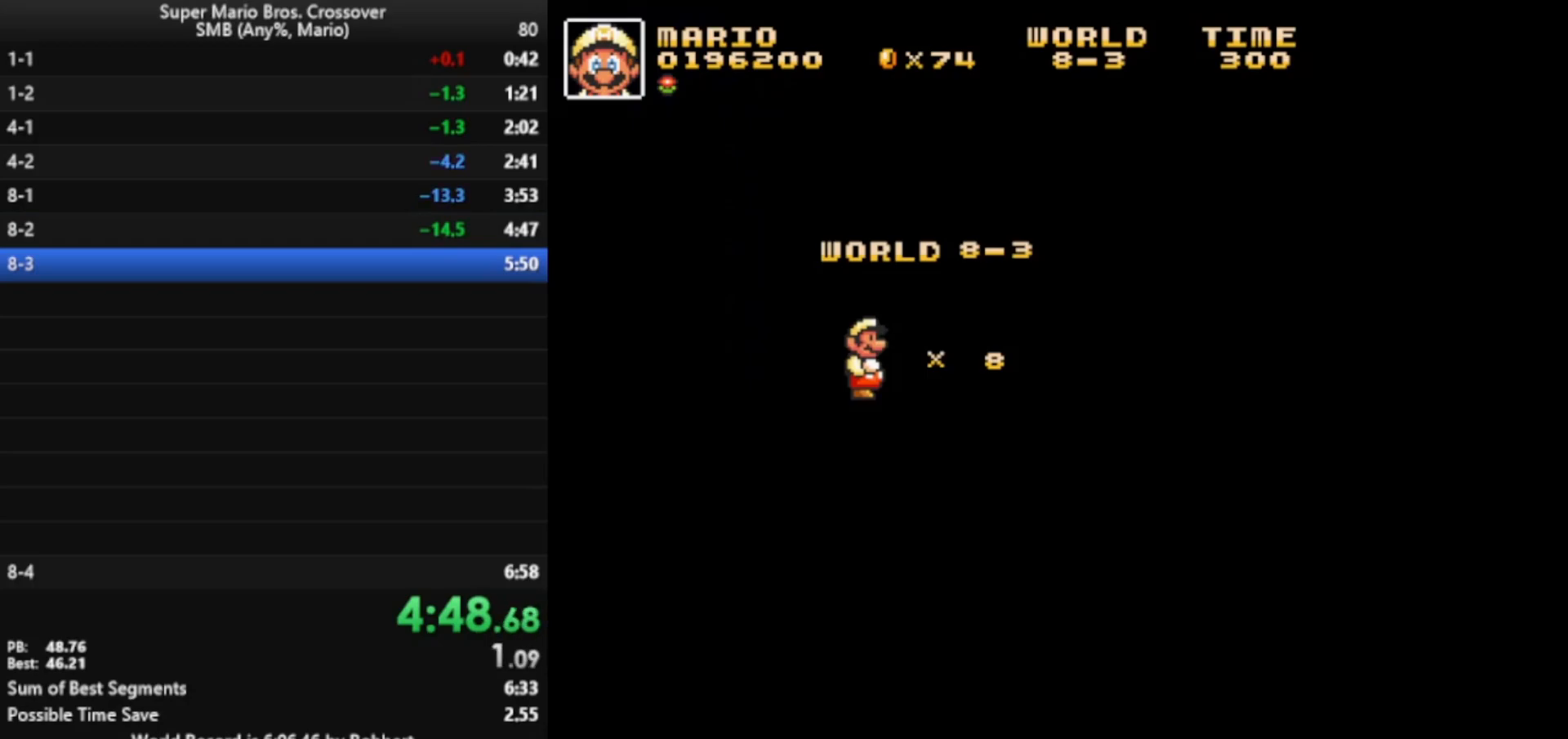
{"keys": ["right", "x"], "events": []}
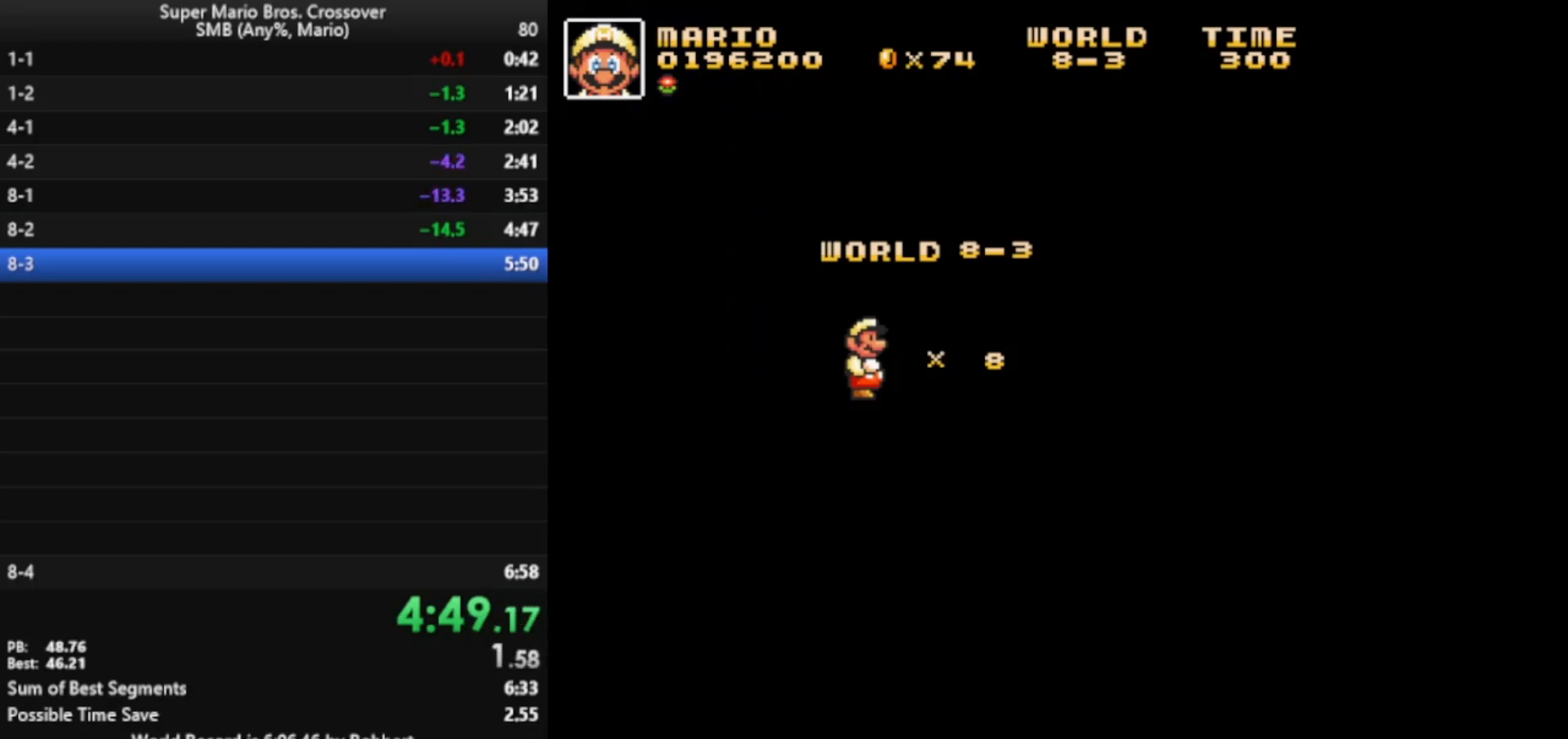
{"keys": ["right", "x"], "events": []}
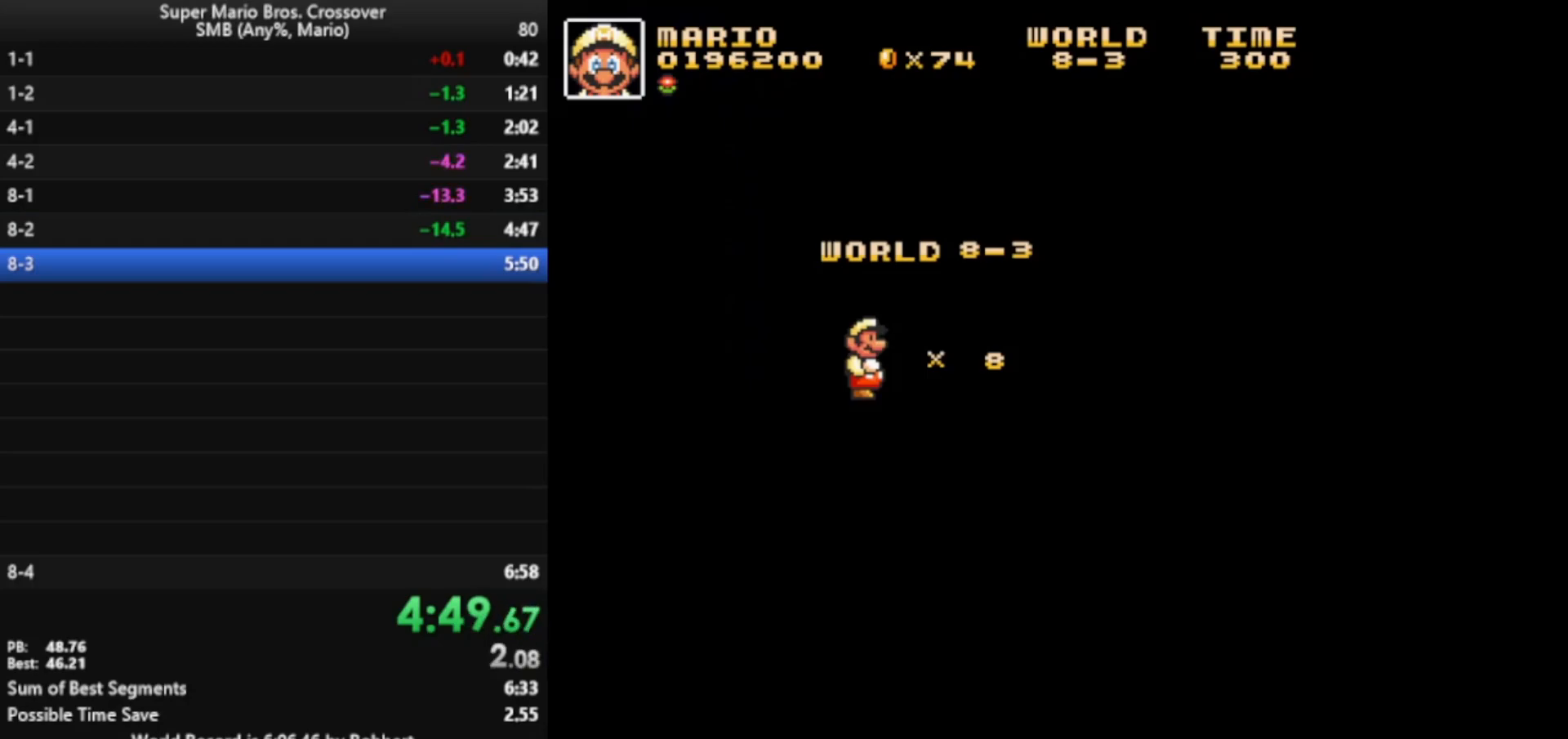
{"keys": ["right", "x"], "events": []}
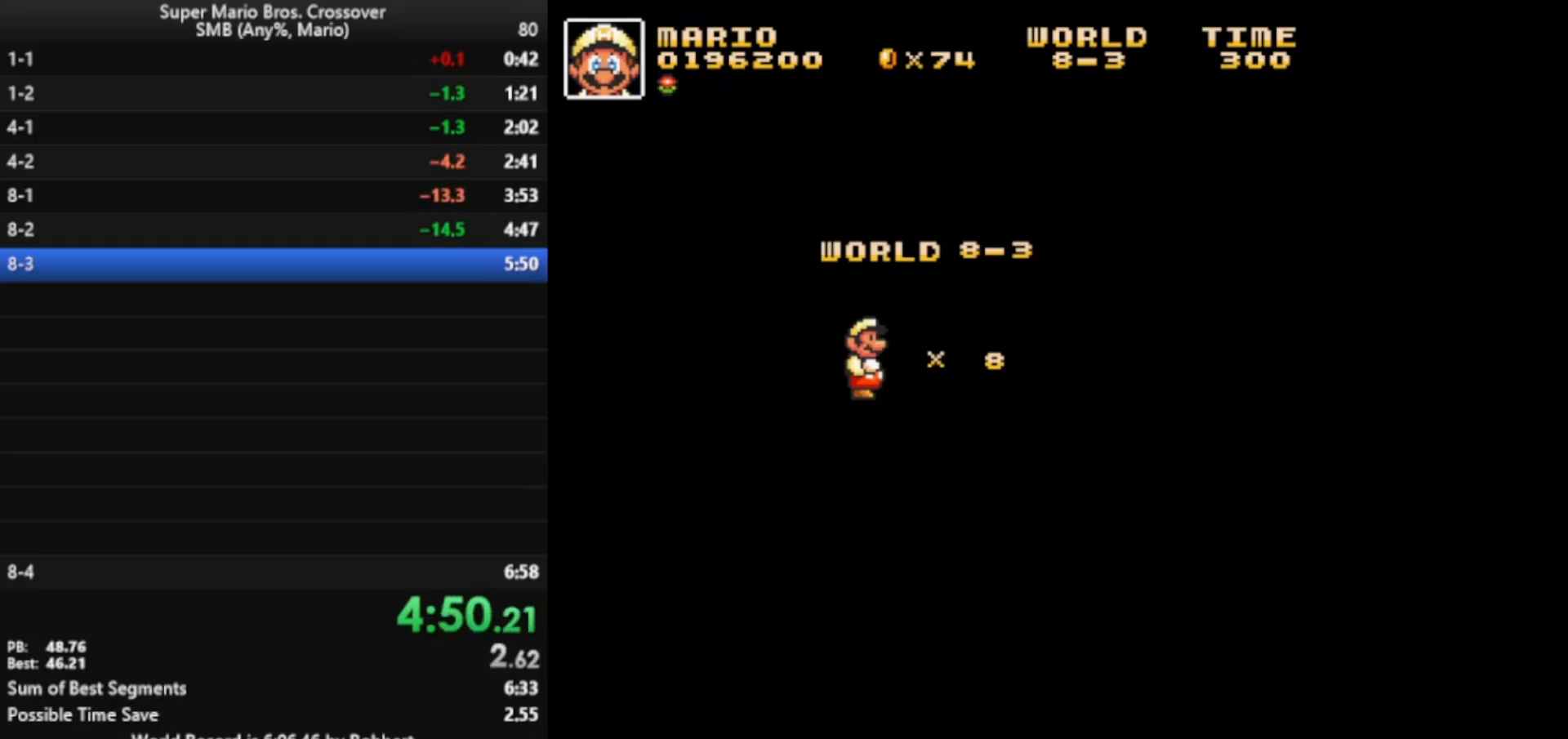
{"keys": ["right", "x"], "events": []}
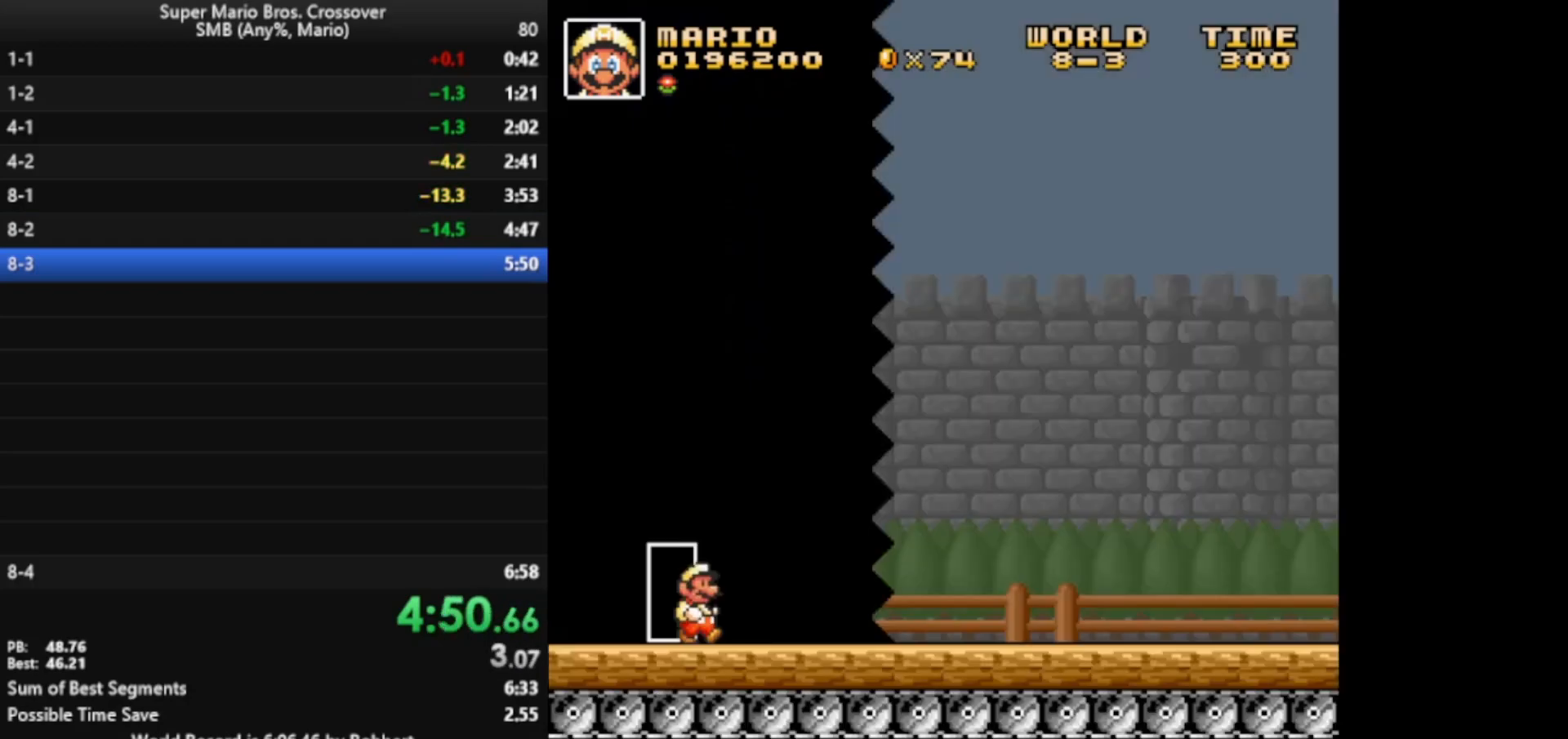
{"keys": ["right", "x"], "events": []}
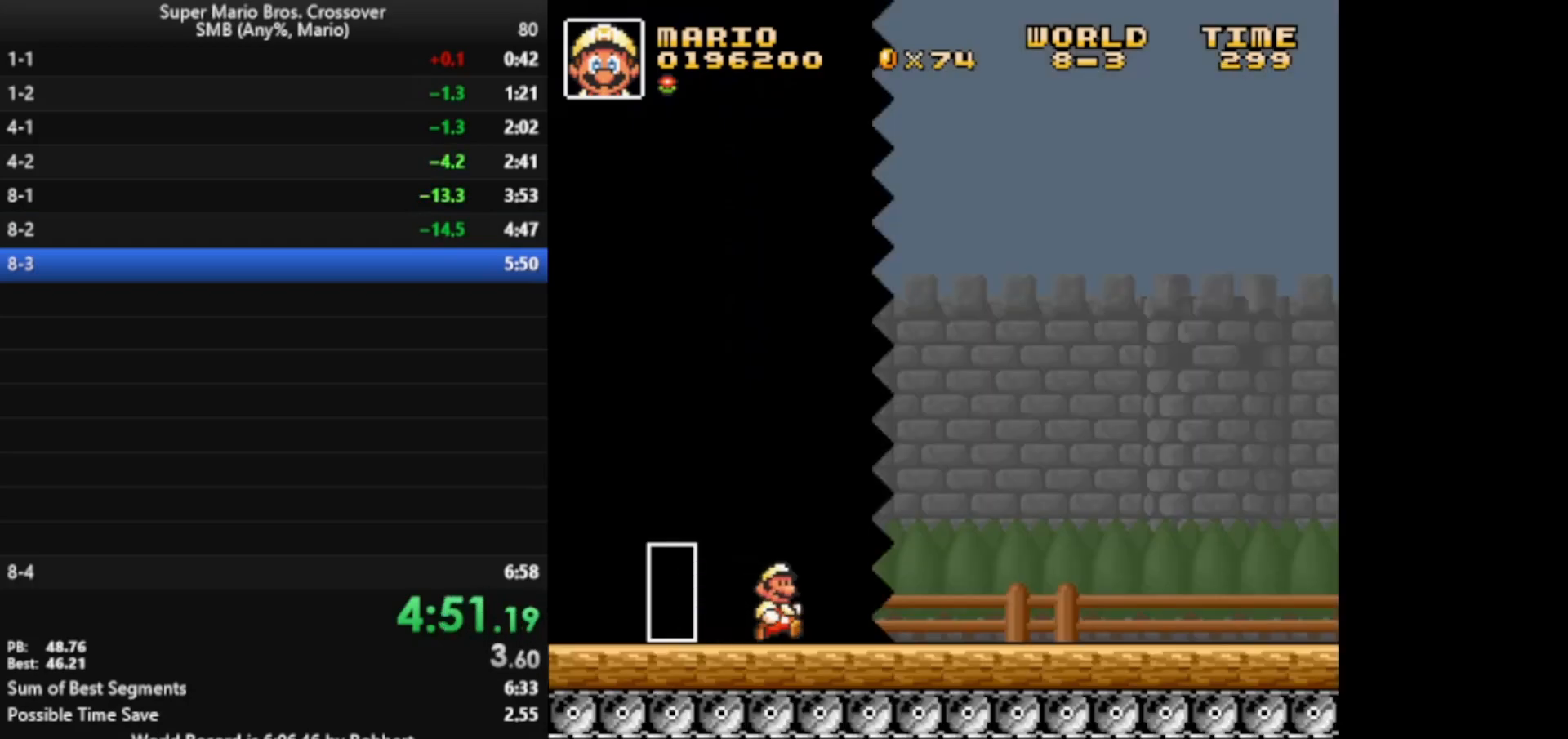
{"keys": ["right", "x"], "events": []}
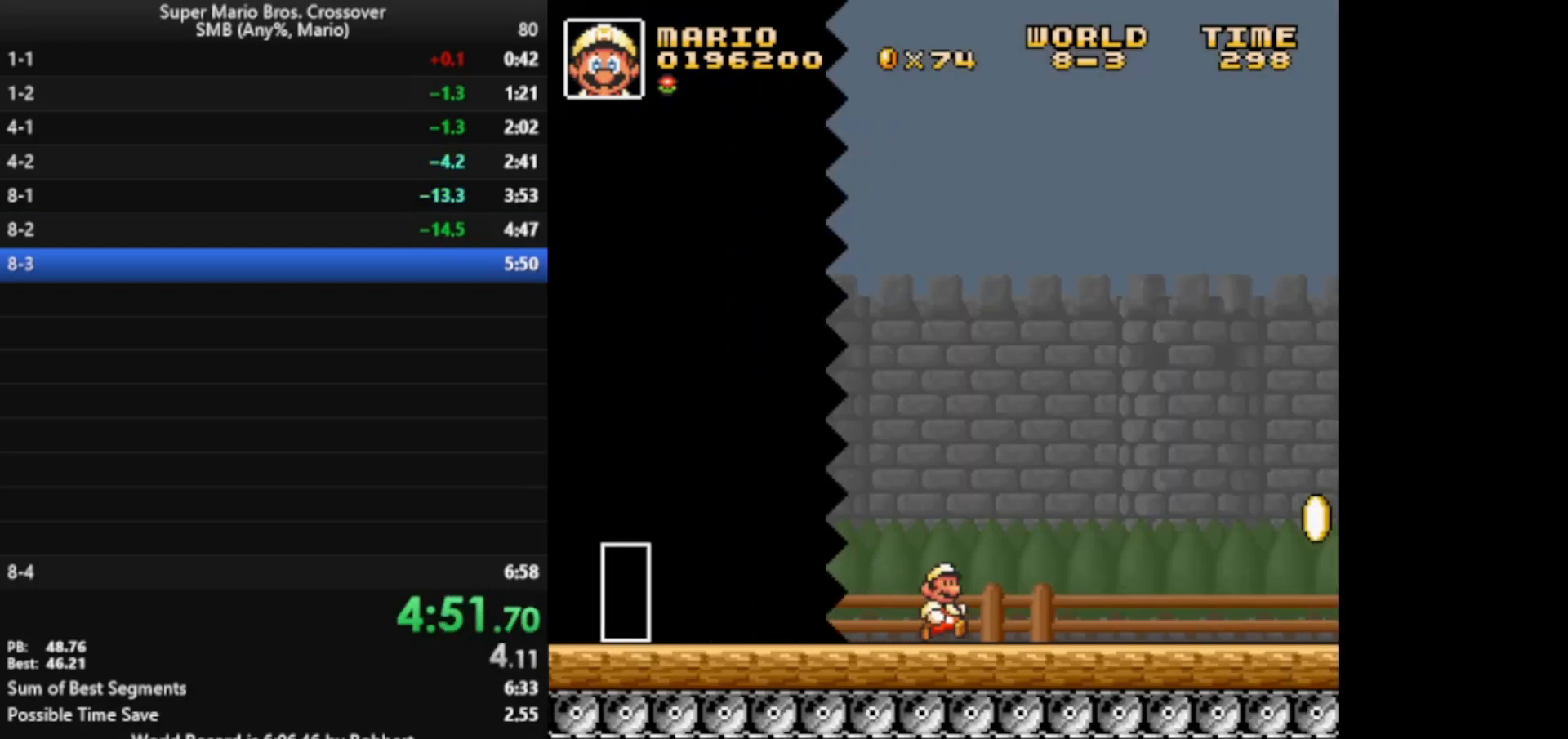
{"keys": ["right", "x"], "events": []}
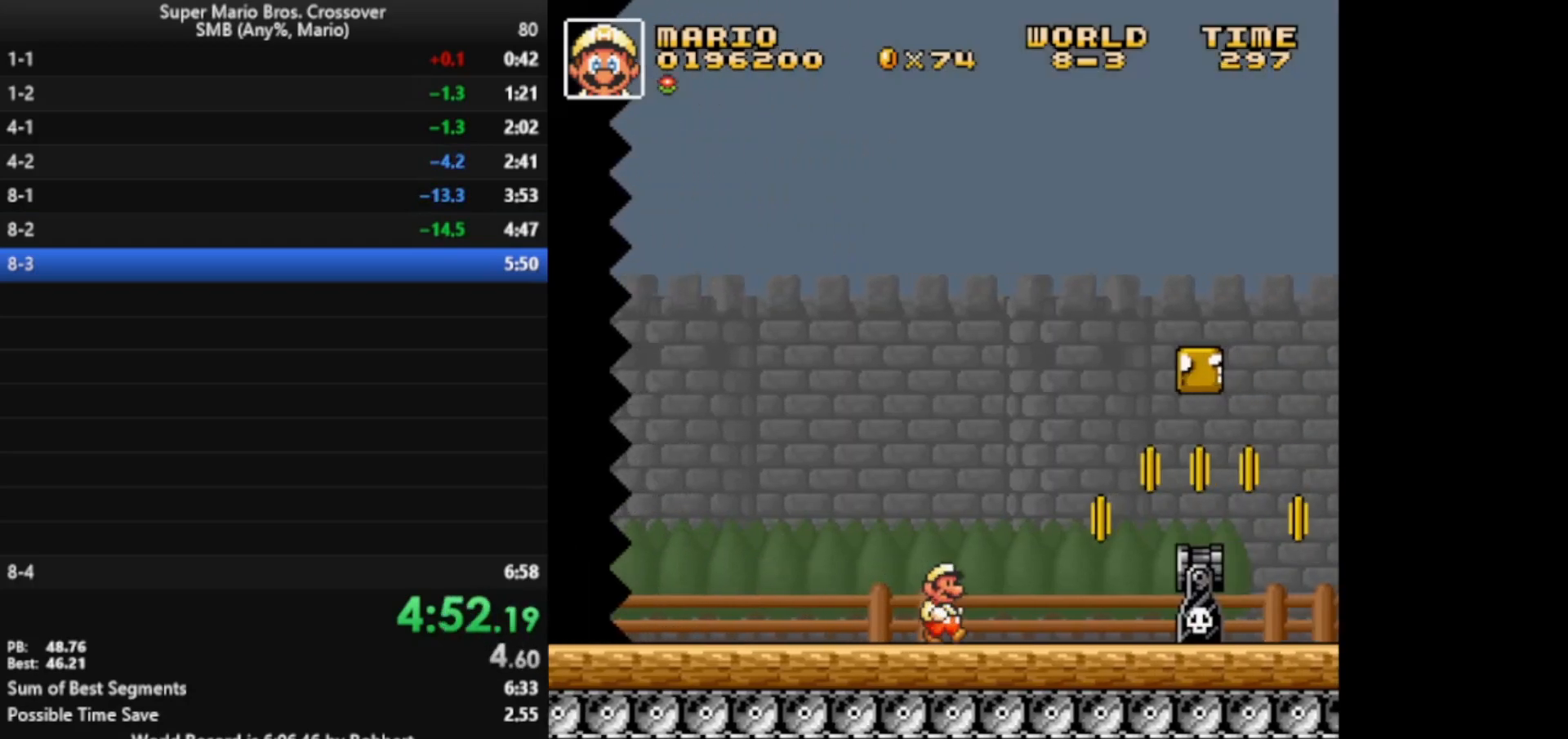
{"keys": ["right", "x"], "events": [[200, "z", "down"], [383, "z", "up"]]}
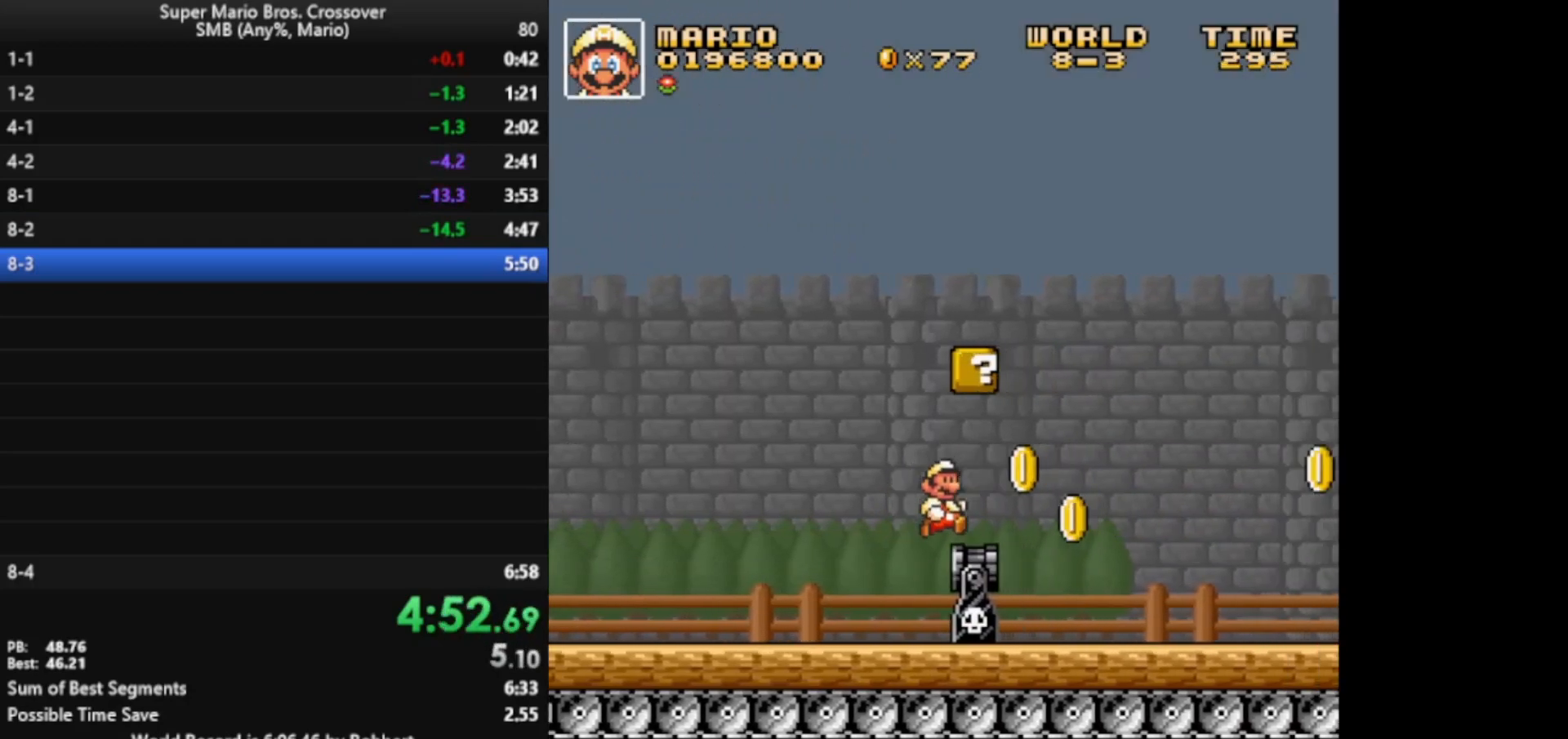
{"keys": ["right", "x"], "events": []}
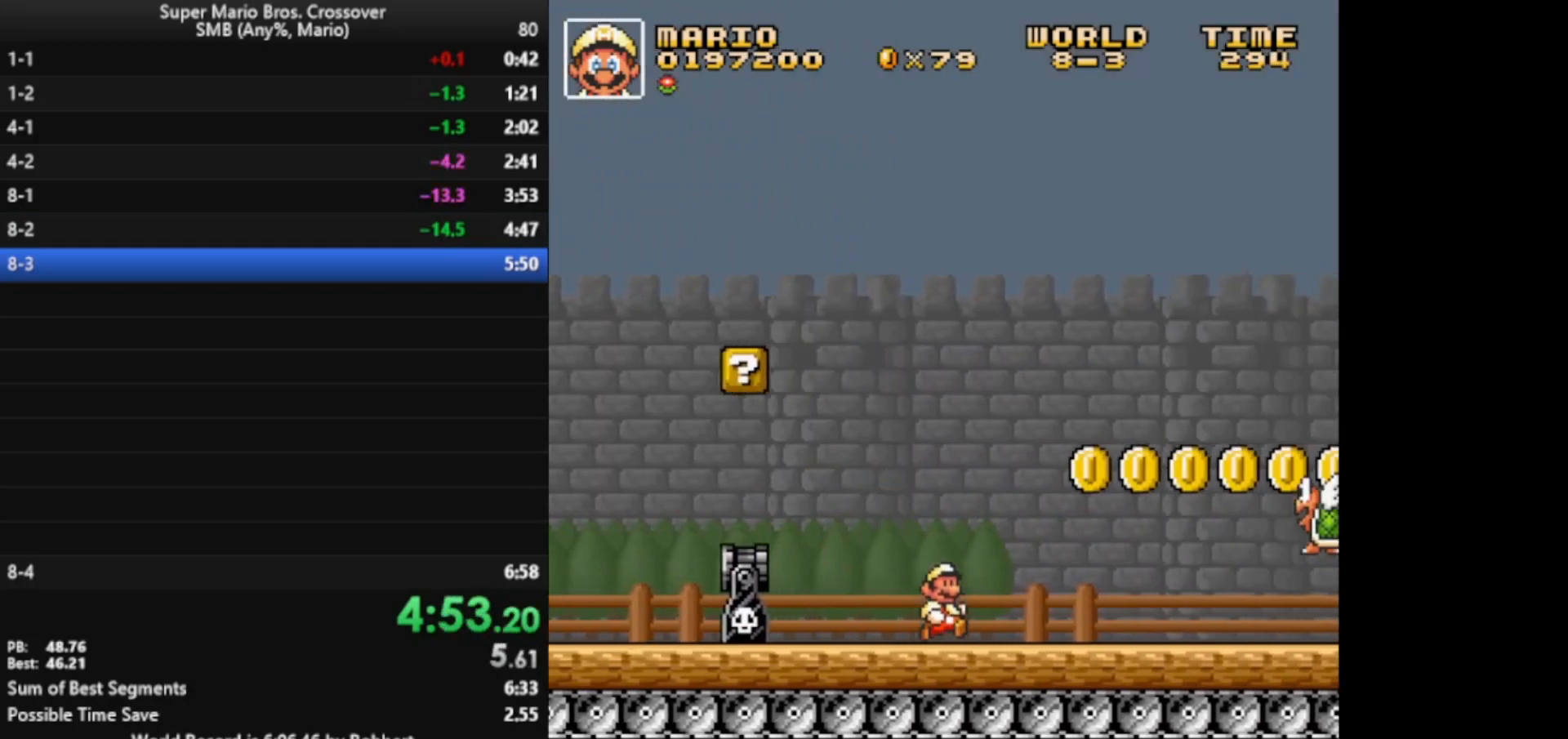
{"keys": ["right", "x", "z"], "events": [[333, "z", "down"]]}
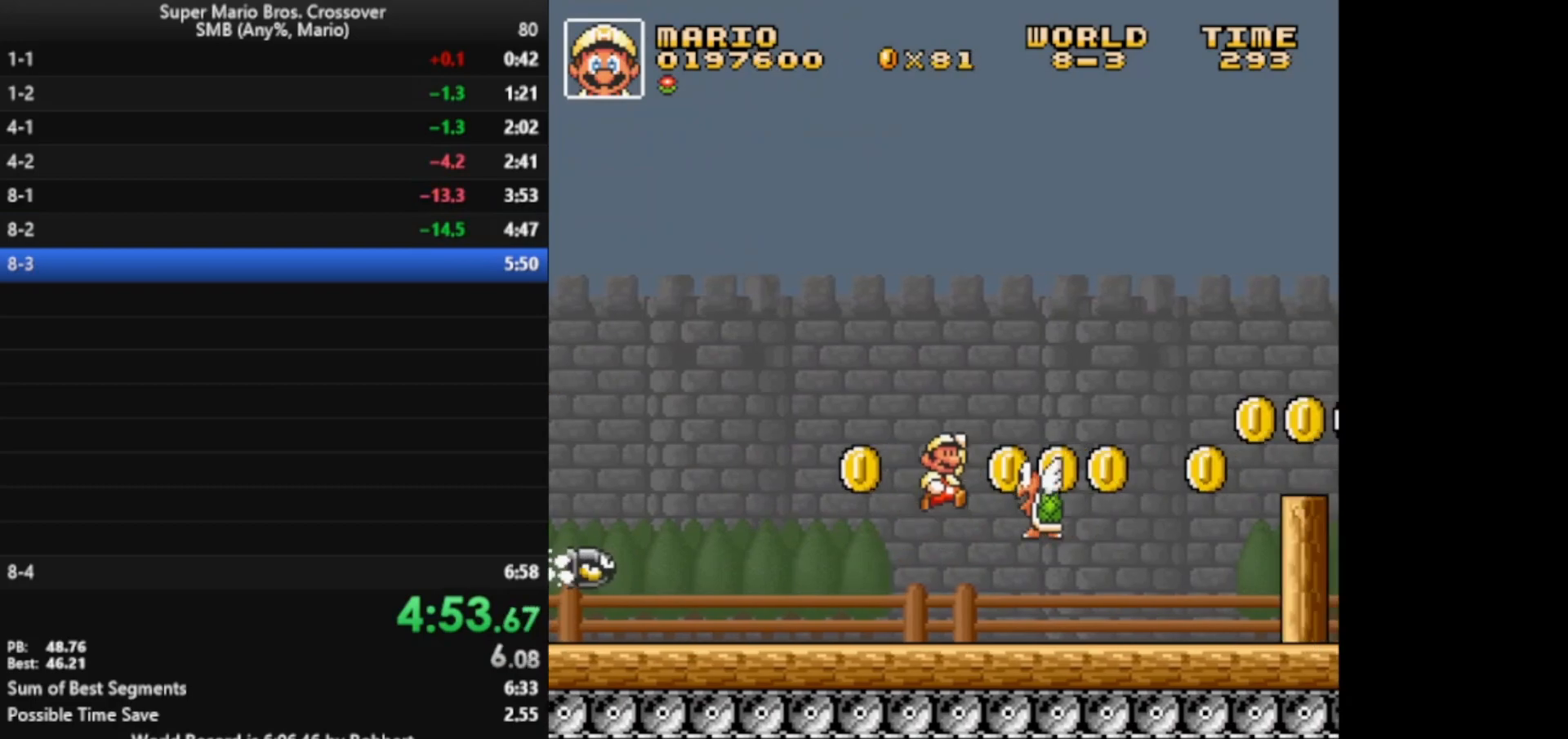
{"keys": ["x"], "events": [[83, "left", "down"], [83, "right", "up"], [100, "z", "up"], [500, "left", "up"]]}
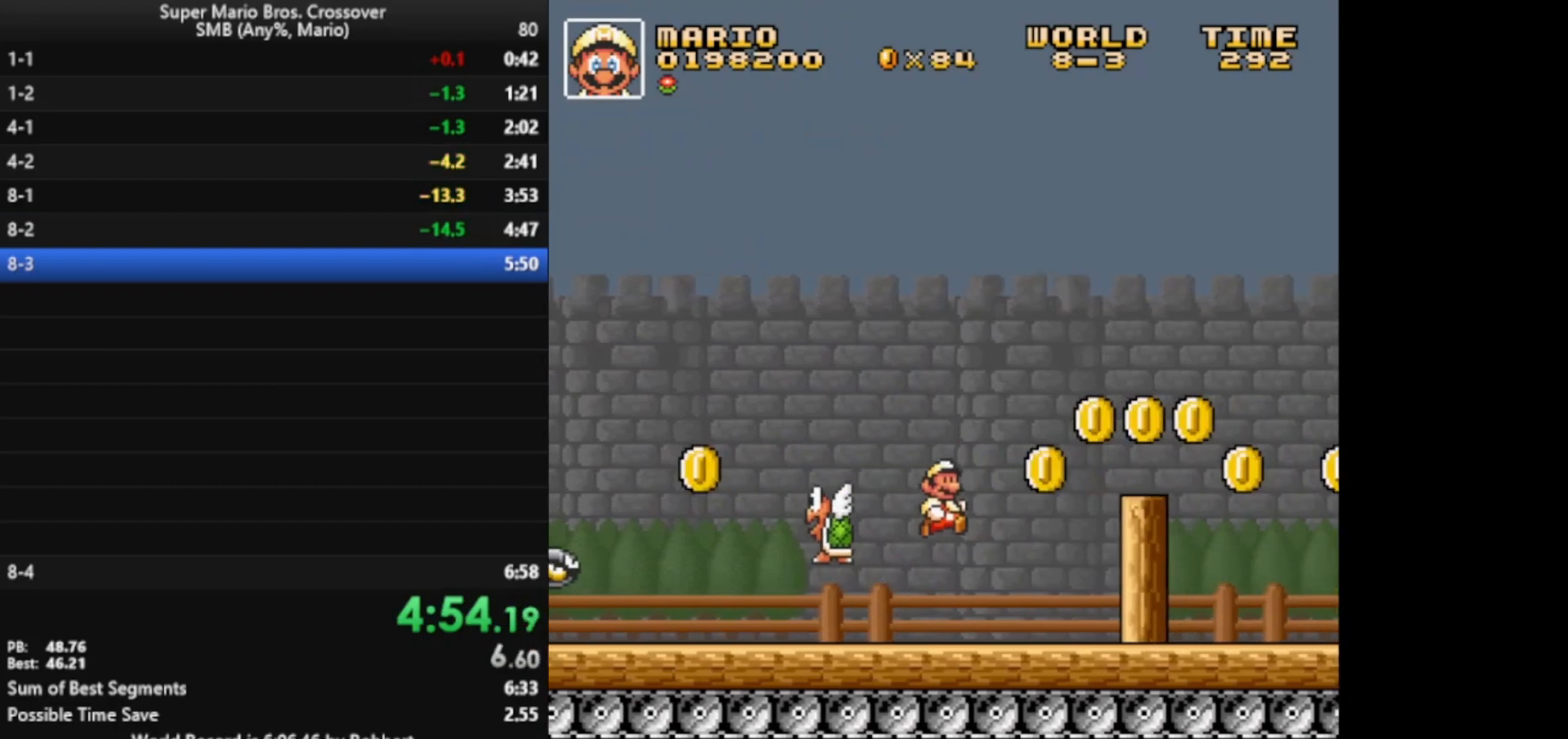
{"keys": ["right", "x", "z"], "events": [[33, "right", "down"], [233, "z", "down"]]}
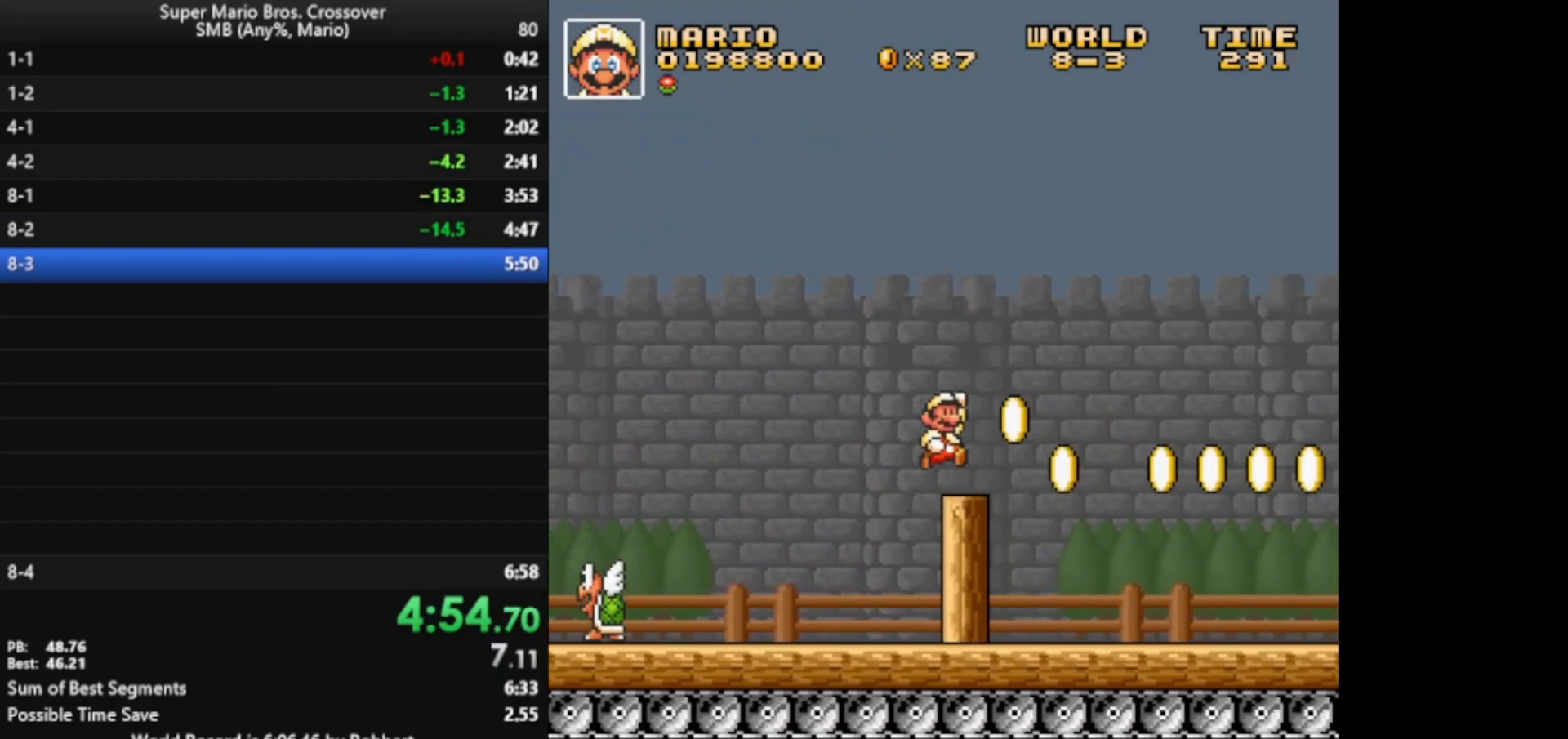
{"keys": ["right", "x"], "events": [[183, "z", "up"]]}
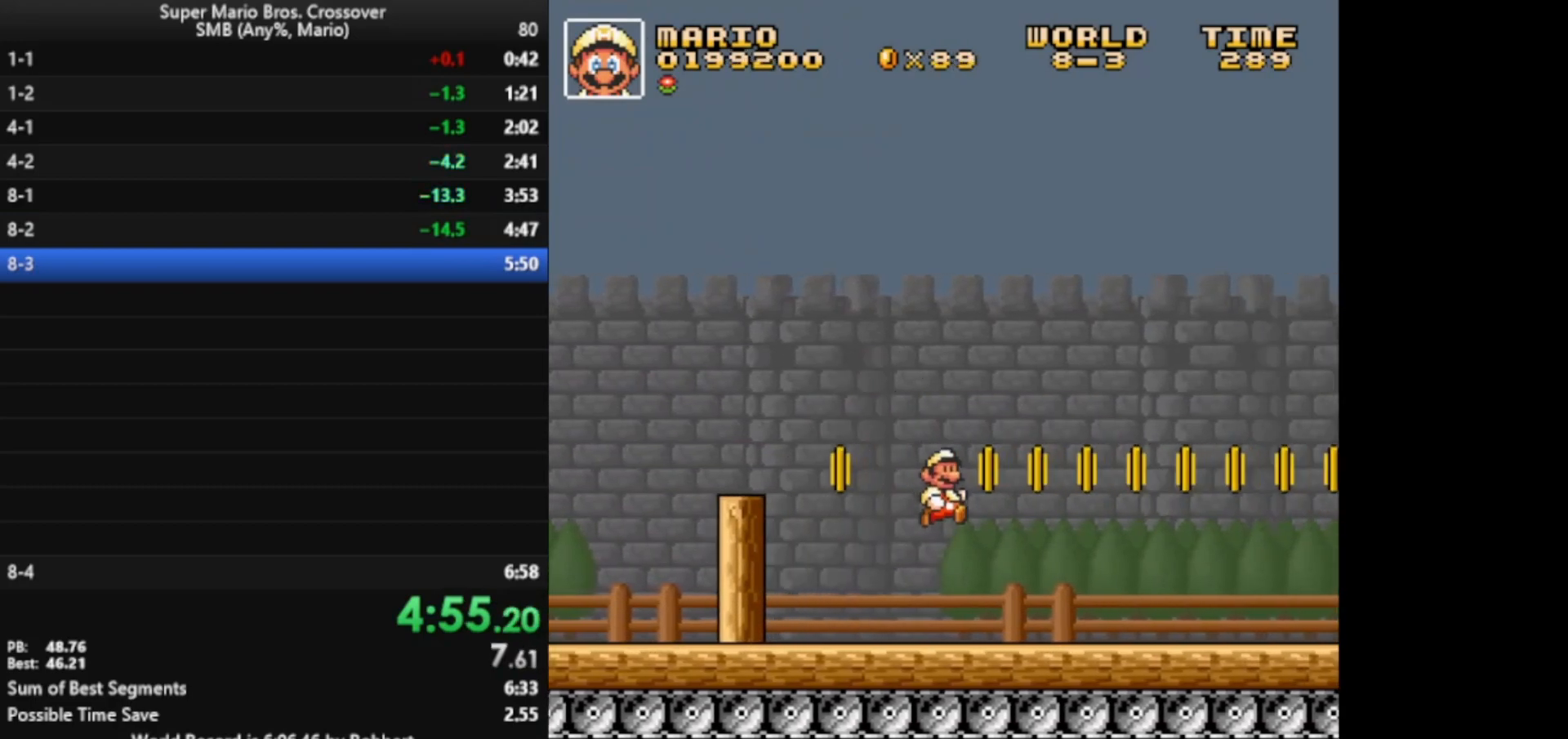
{"keys": ["right", "x"], "events": []}
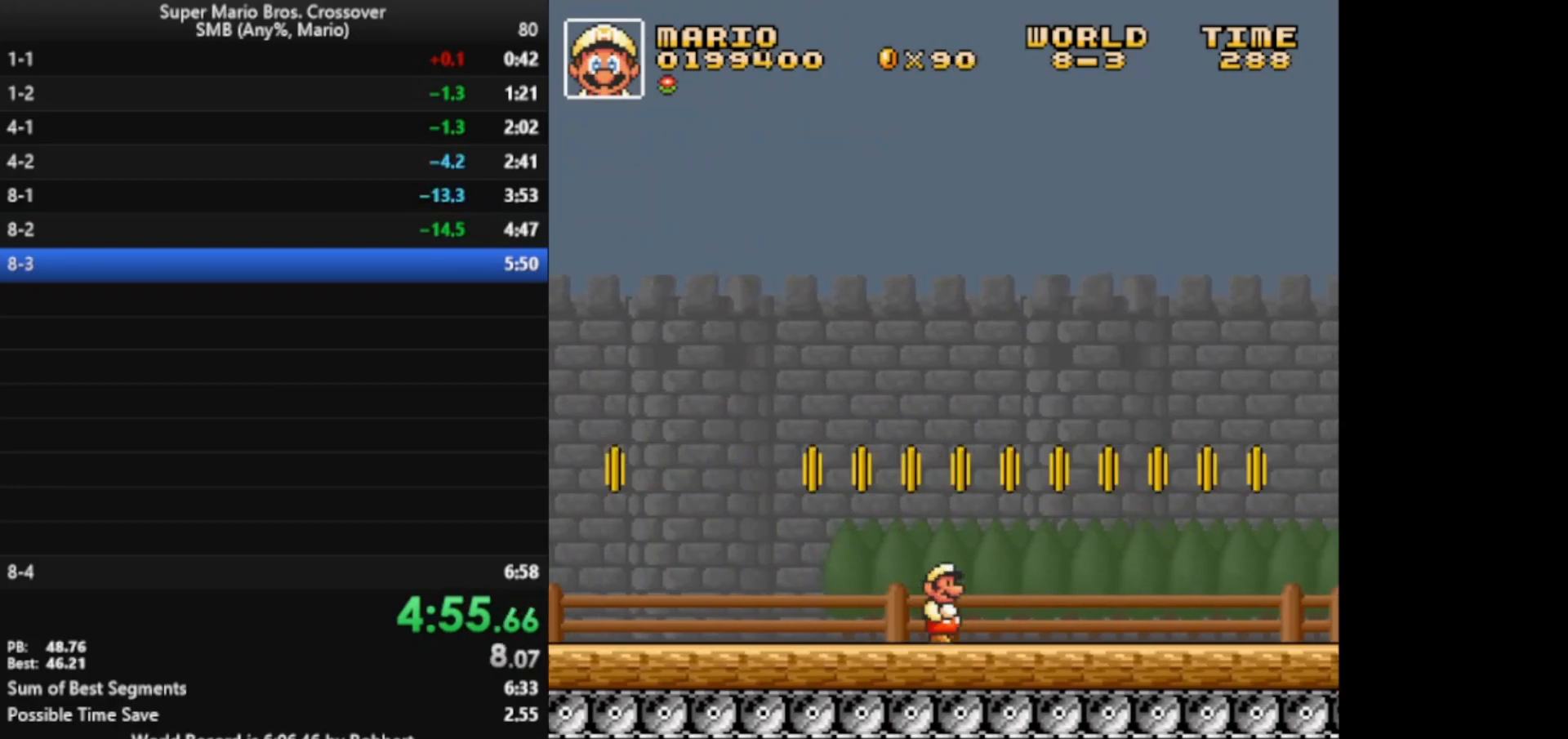
{"keys": ["right", "x"], "events": []}
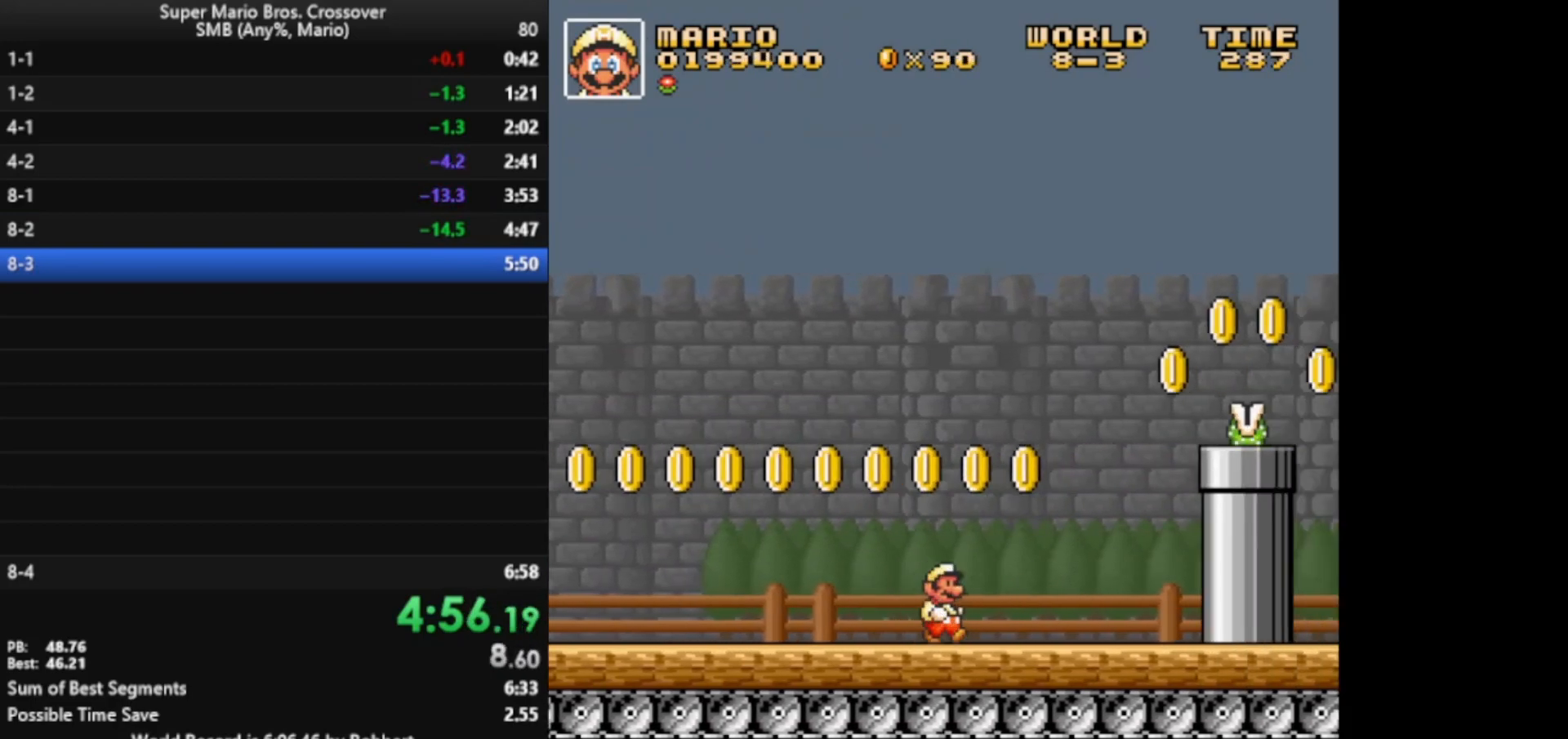
{"keys": ["right", "x"], "events": [[83, "z", "down"], [383, "x", "up"], [383, "z", "up"], [483, "x", "down"]]}
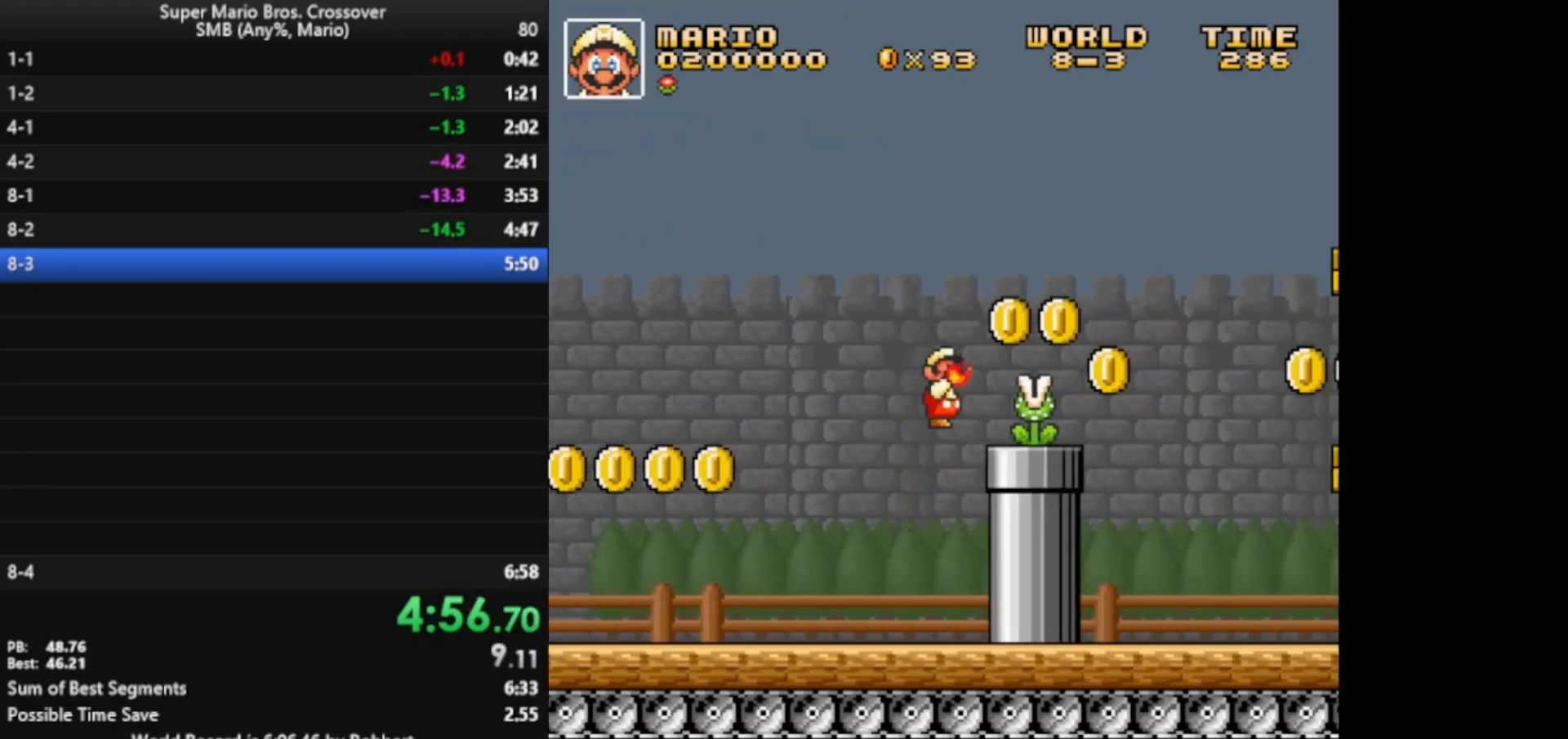
{"keys": ["right", "x"], "events": [[33, "x", "up"], [83, "x", "down"], [83, "z", "down"], [100, "z", "up"]]}
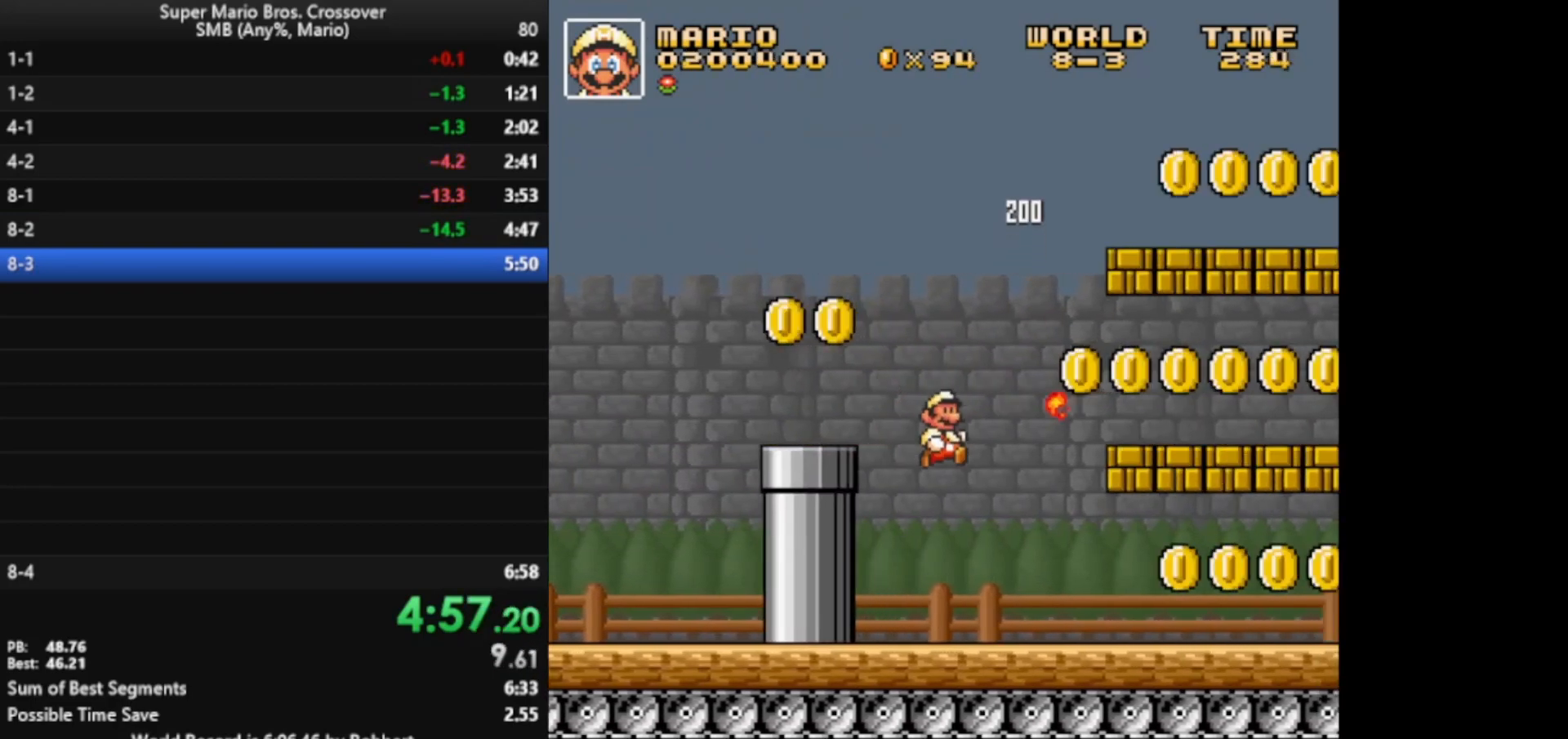
{"keys": ["right", "x"], "events": [[233, "x", "up"], [333, "x", "down"], [383, "x", "up"], [433, "x", "down"]]}